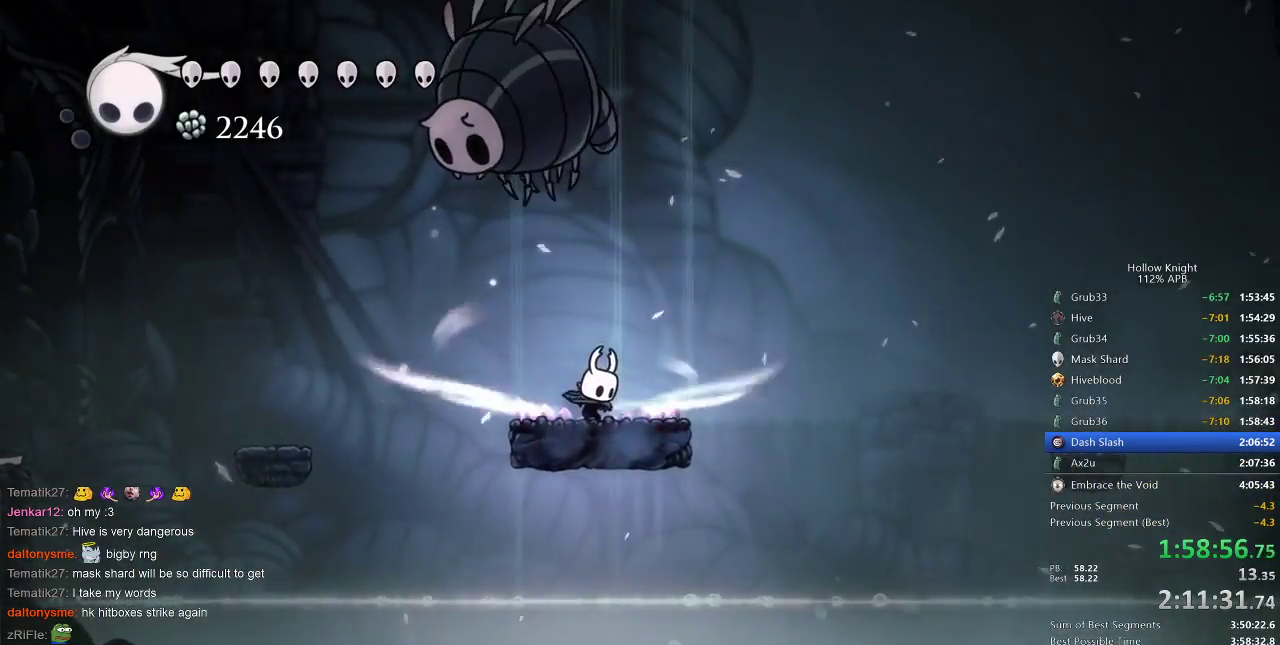
Gameplay with keyboard; each line is a JSON object with the keys held at the frame after it. "events" lists presses ("down") and releases ("up") of "cdash", "dash", "dnail", "down", "heal", "inv", "jump", "left", "nail", "right", "spell" and "up" between this image and that frame as [ms after this image, input, new state], when the widget could be followed in between. No other keys are recorded. Mouse input is not recorded. Key names are as the overlay labels them; some are game actions (e.g. jump) rather than physical keys.
{"keys": [], "events": [[383, "cdash", "up"]]}
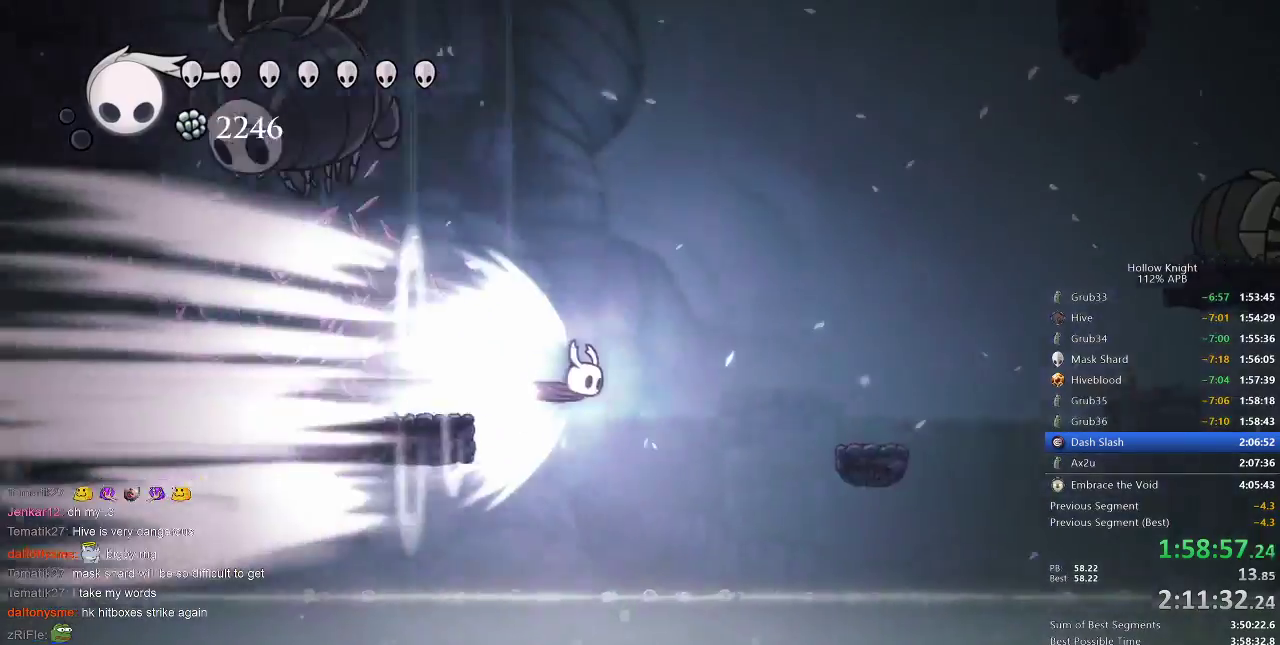
{"keys": [], "events": []}
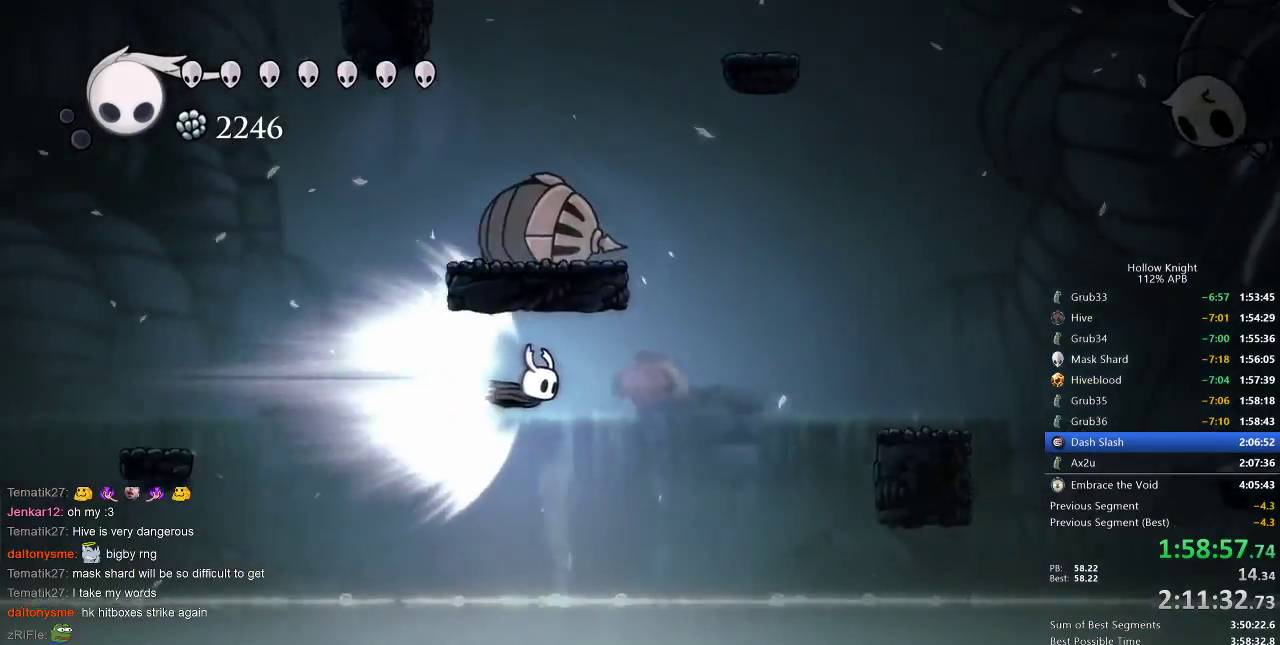
{"keys": [], "events": []}
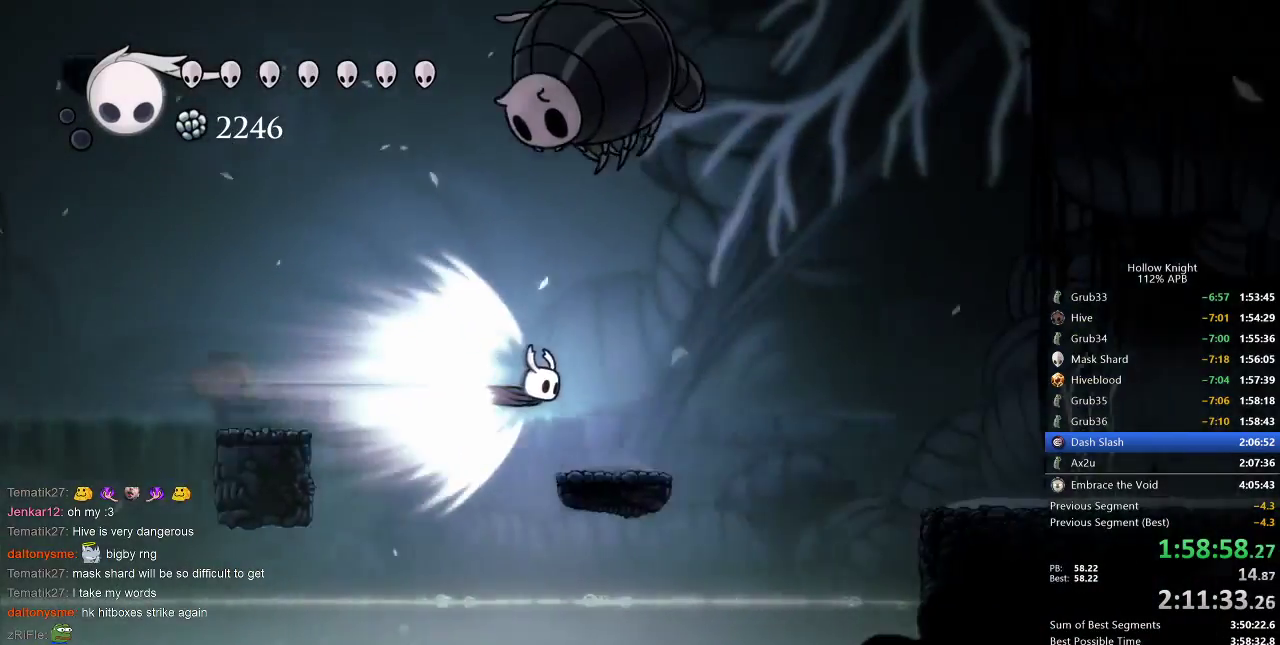
{"keys": [], "events": []}
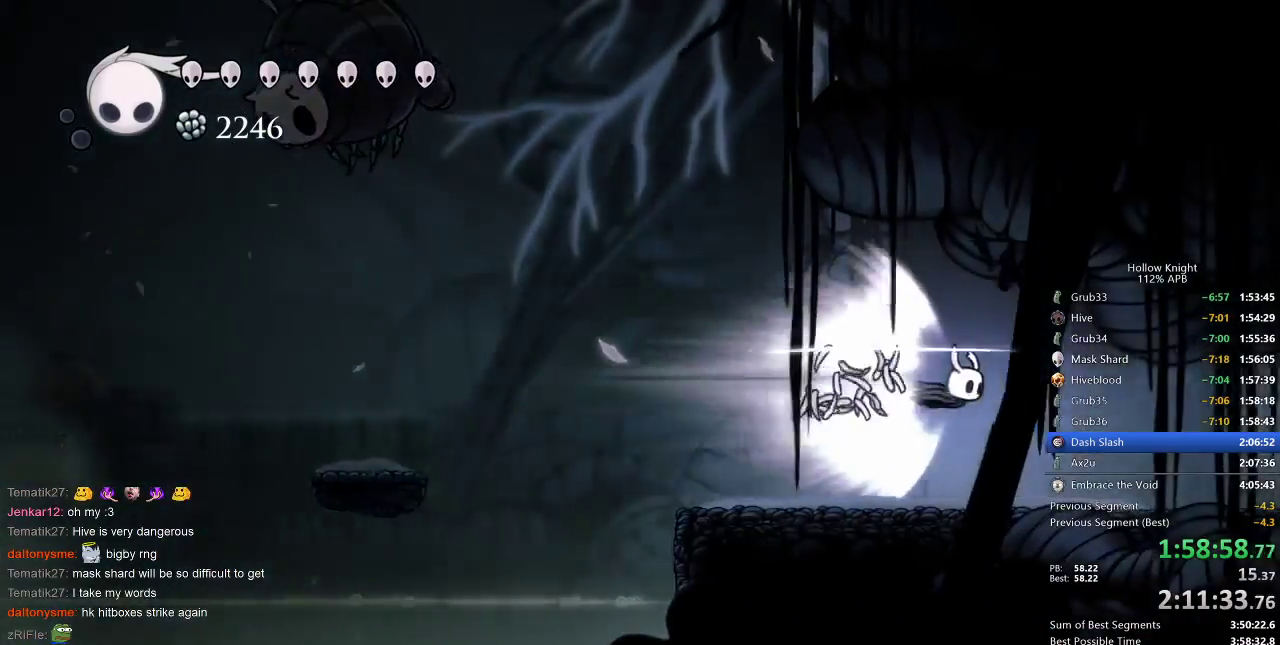
{"keys": [], "events": []}
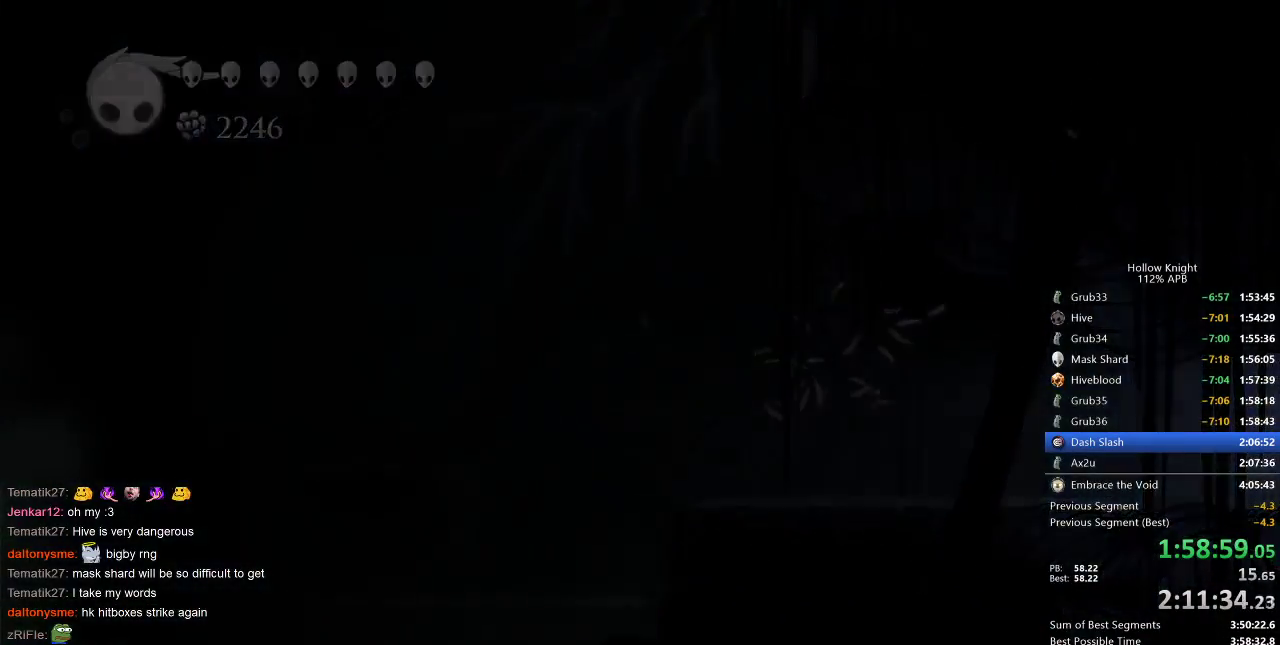
{"keys": [], "events": []}
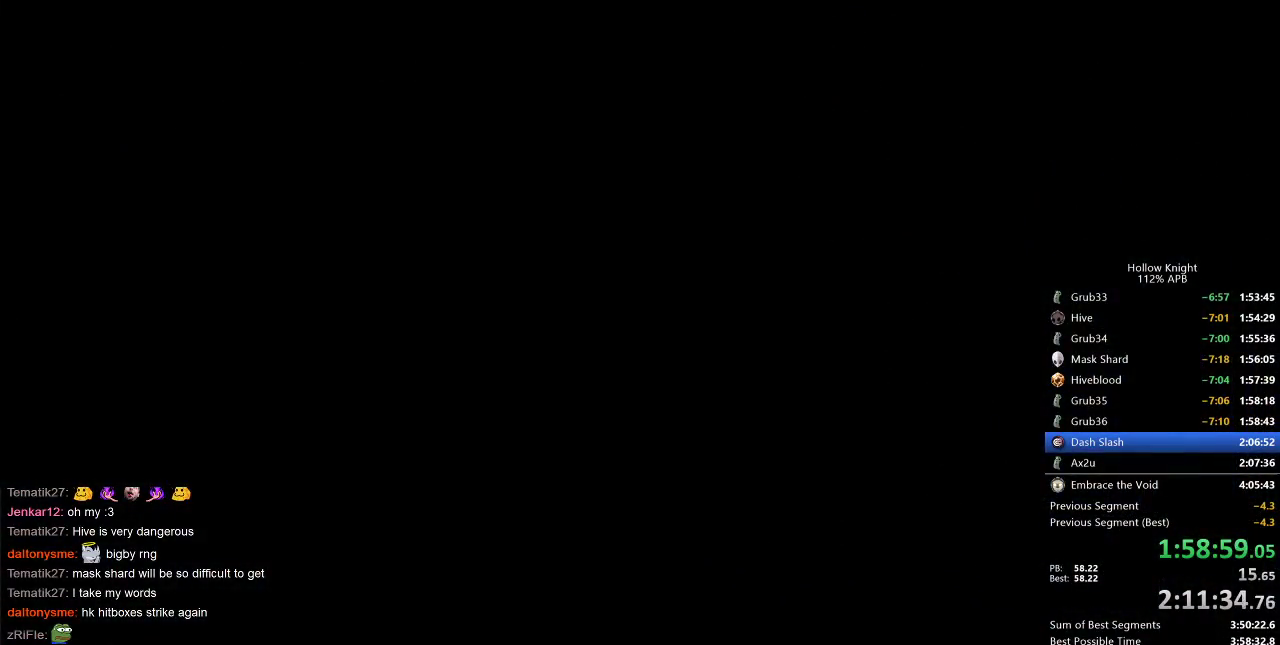
{"keys": [], "events": []}
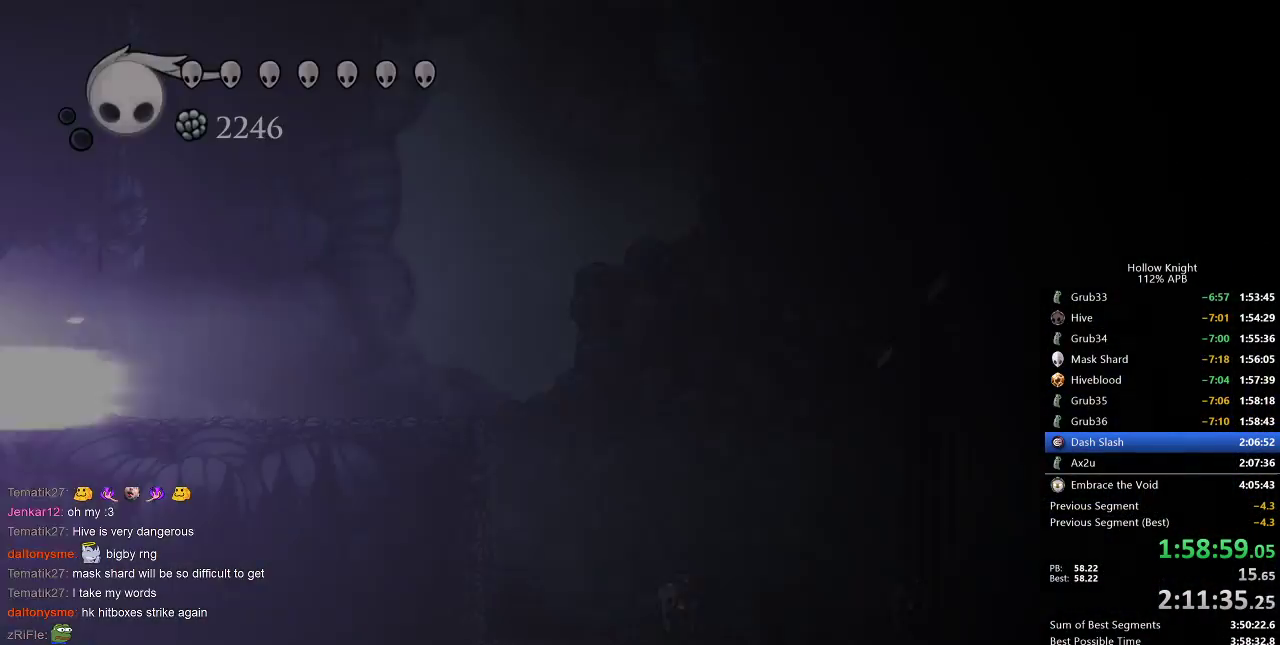
{"keys": ["right"], "events": [[17, "right", "down"]]}
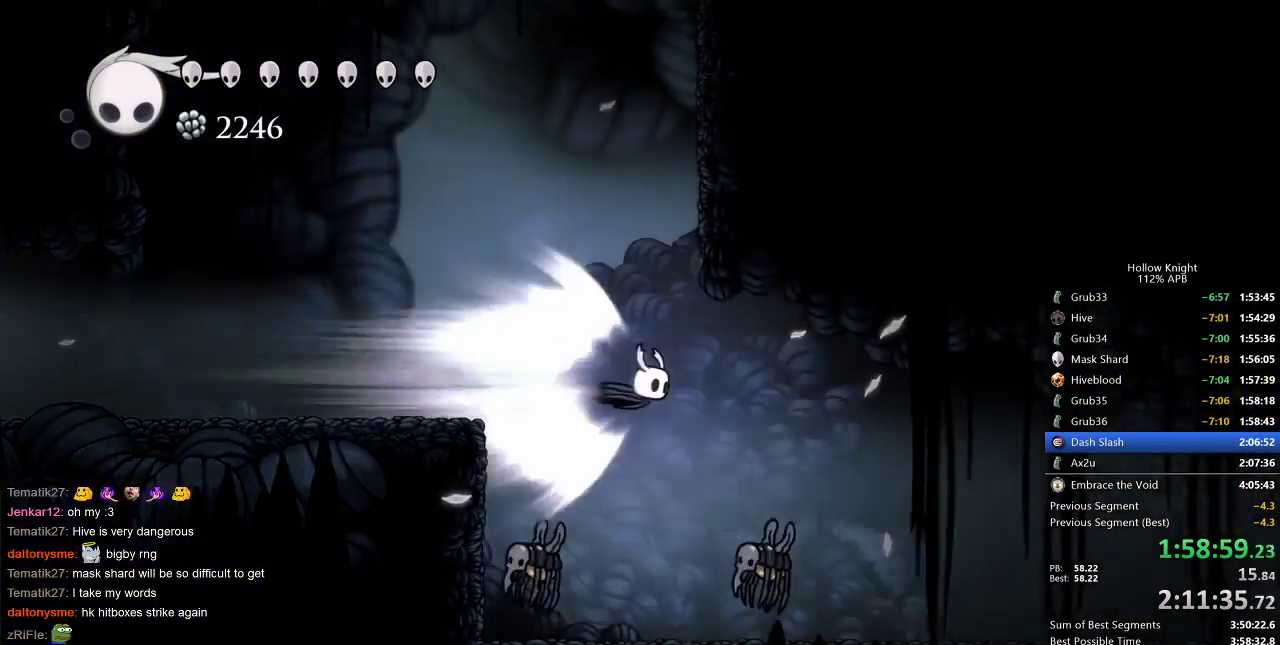
{"keys": ["right"], "events": []}
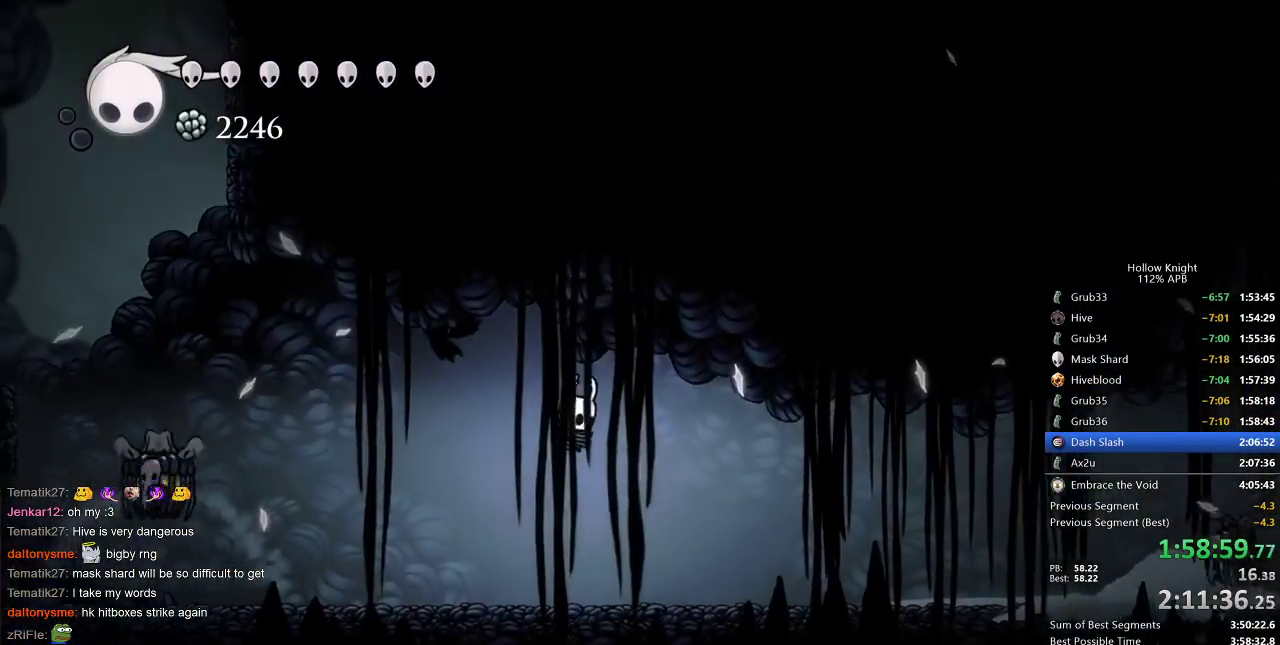
{"keys": ["right"], "events": []}
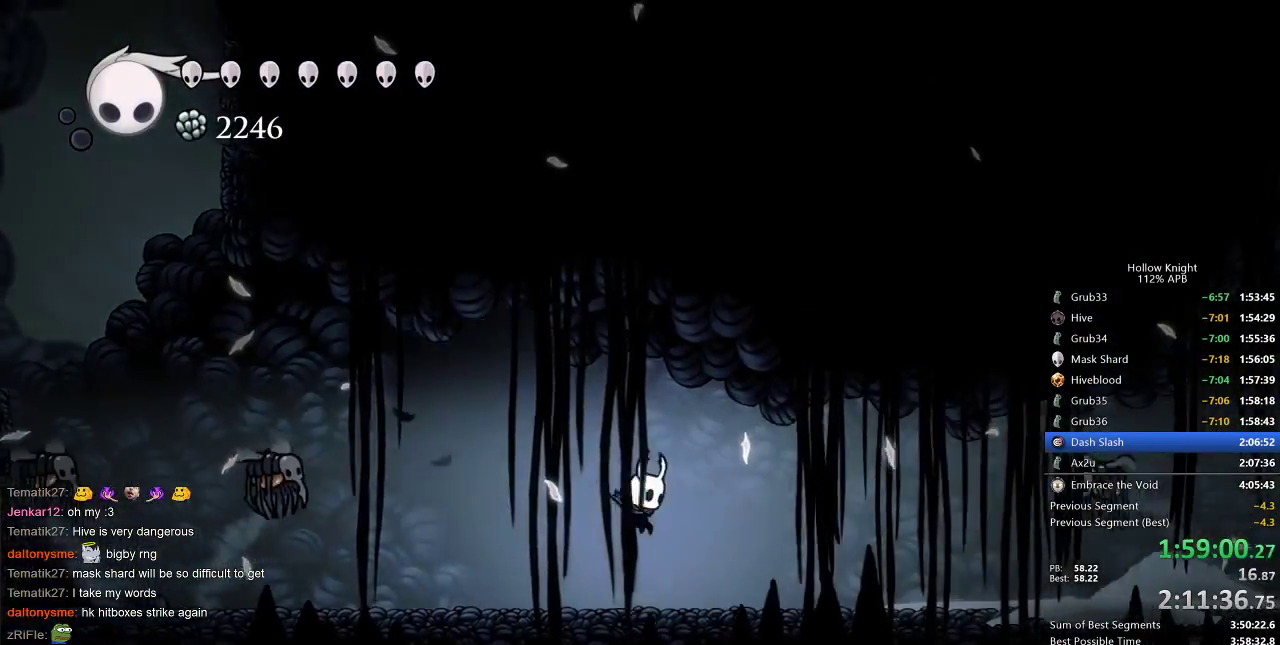
{"keys": ["right"], "events": []}
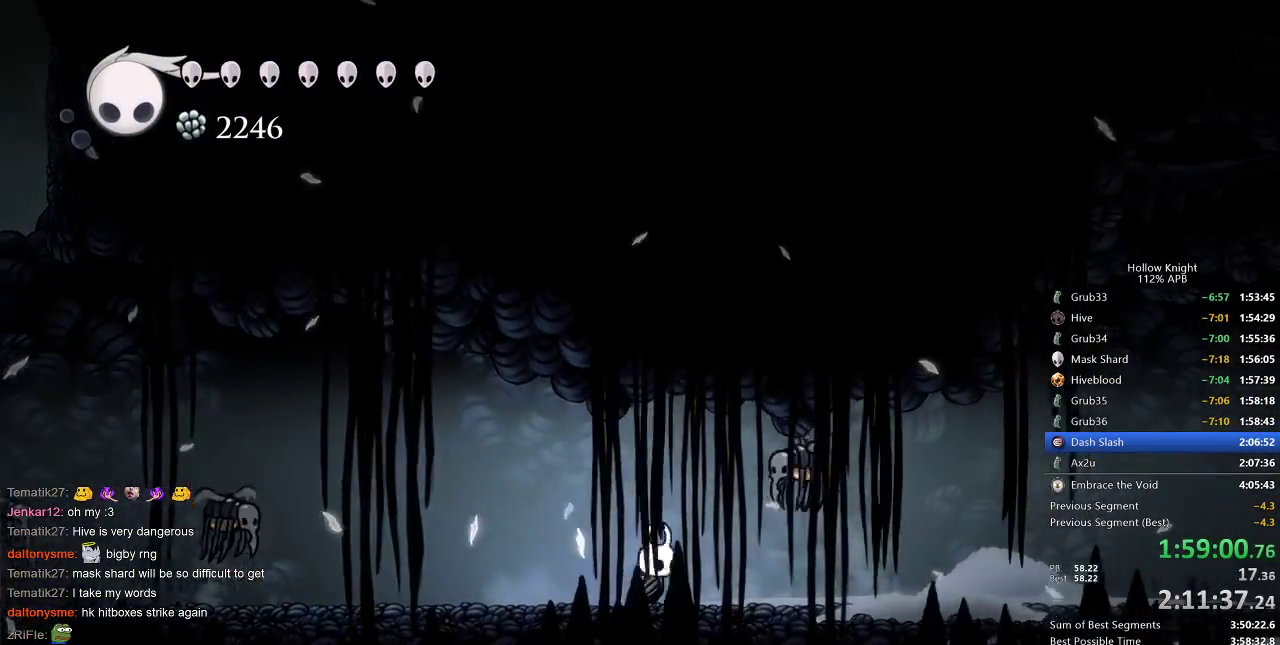
{"keys": ["right"], "events": [[83, "up", "down"], [117, "nail", "down"], [183, "dash", "down"], [183, "up", "up"], [233, "nail", "up"], [317, "dash", "up"]]}
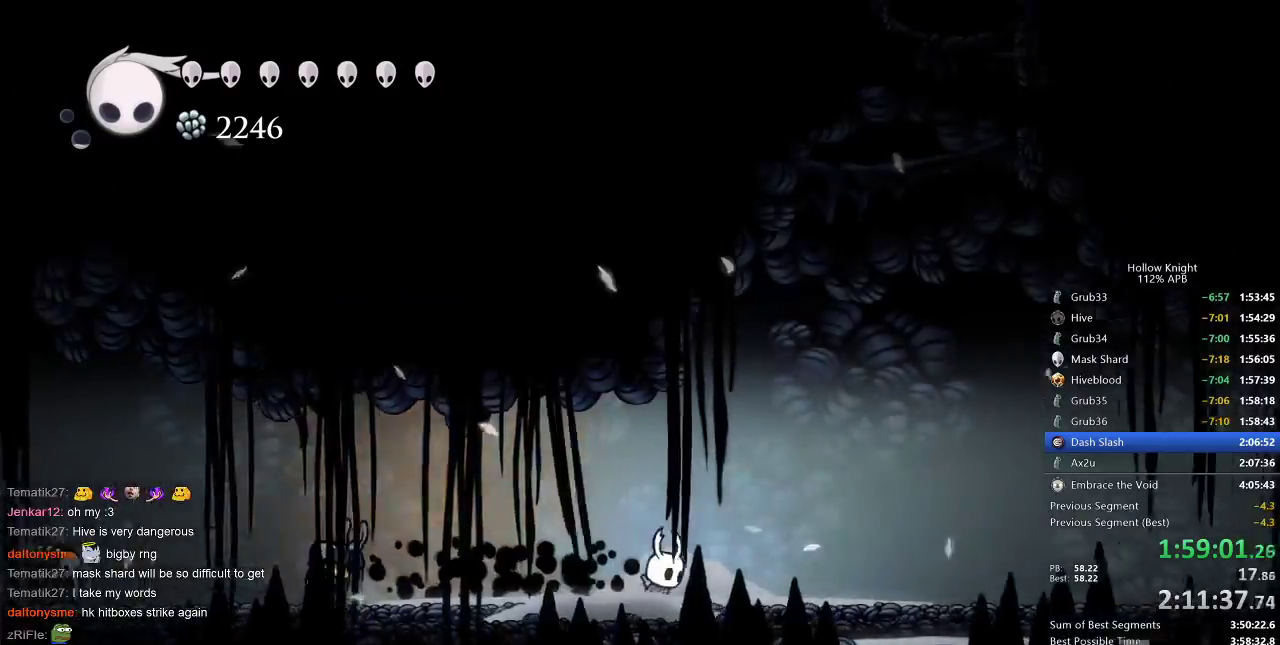
{"keys": ["dash", "right"], "events": [[50, "dash", "down"], [250, "dash", "up"], [467, "dash", "down"]]}
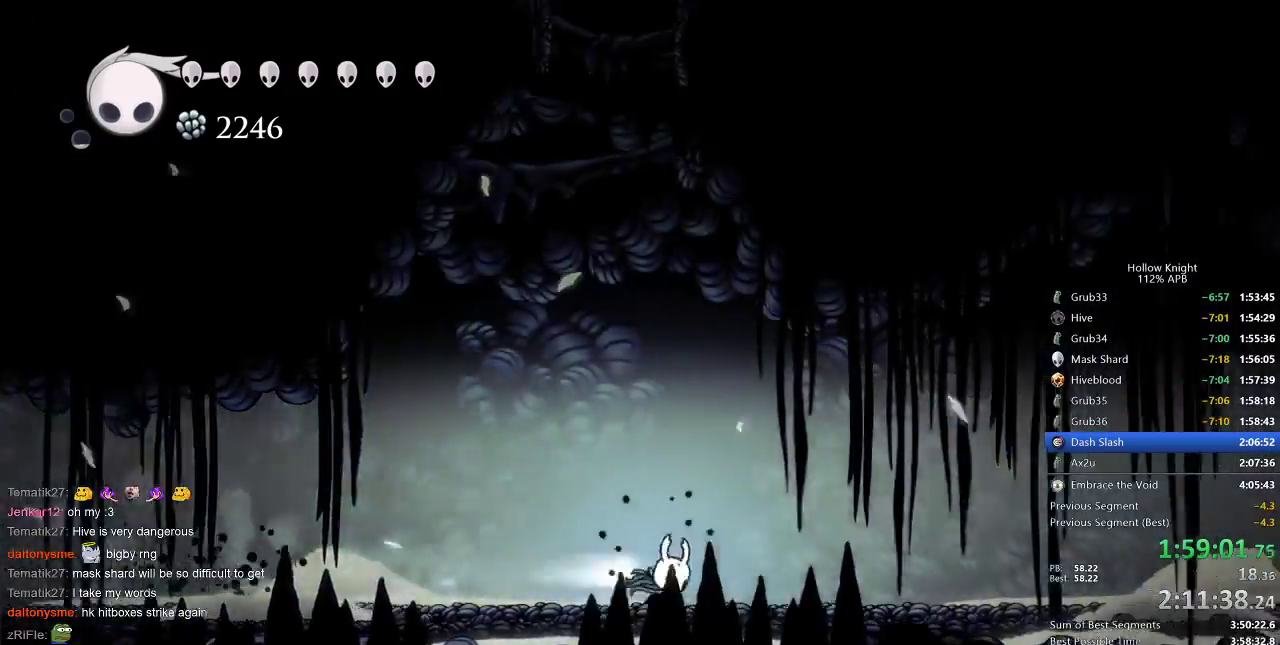
{"keys": ["dash", "right"], "events": [[117, "dash", "up"], [383, "dash", "down"]]}
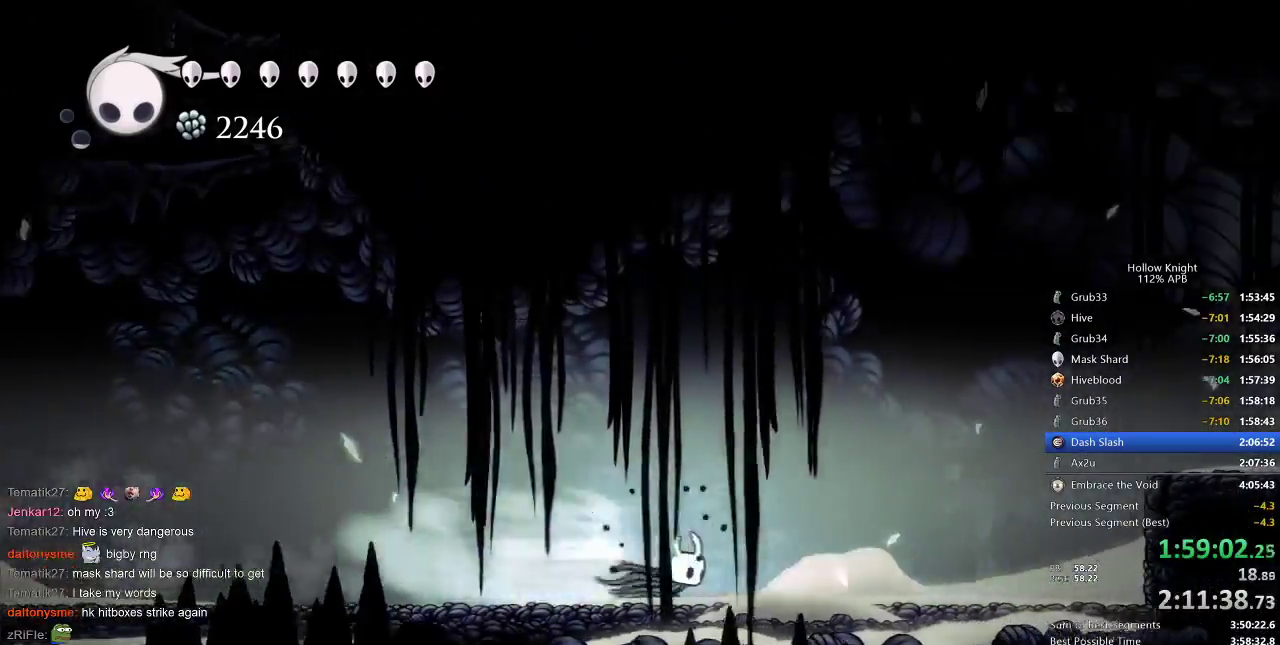
{"keys": ["jump", "right"], "events": [[33, "dash", "up"], [417, "jump", "down"]]}
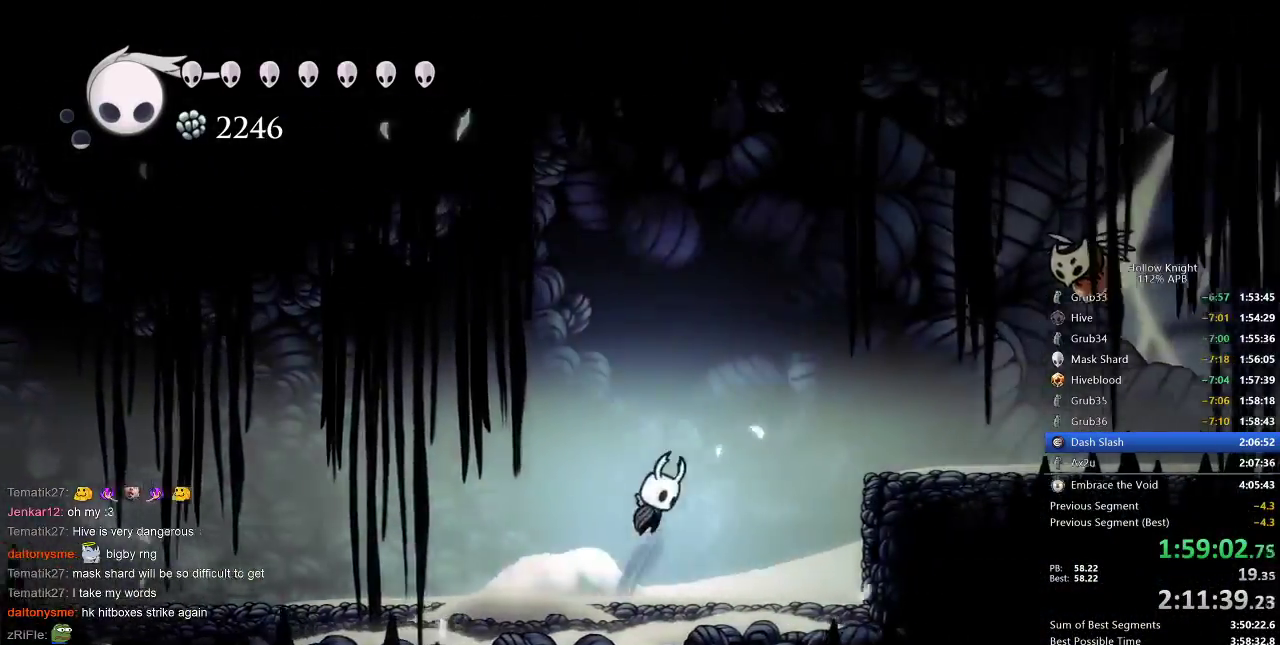
{"keys": ["right"], "events": [[150, "dash", "down"], [183, "jump", "up"], [283, "dash", "up"]]}
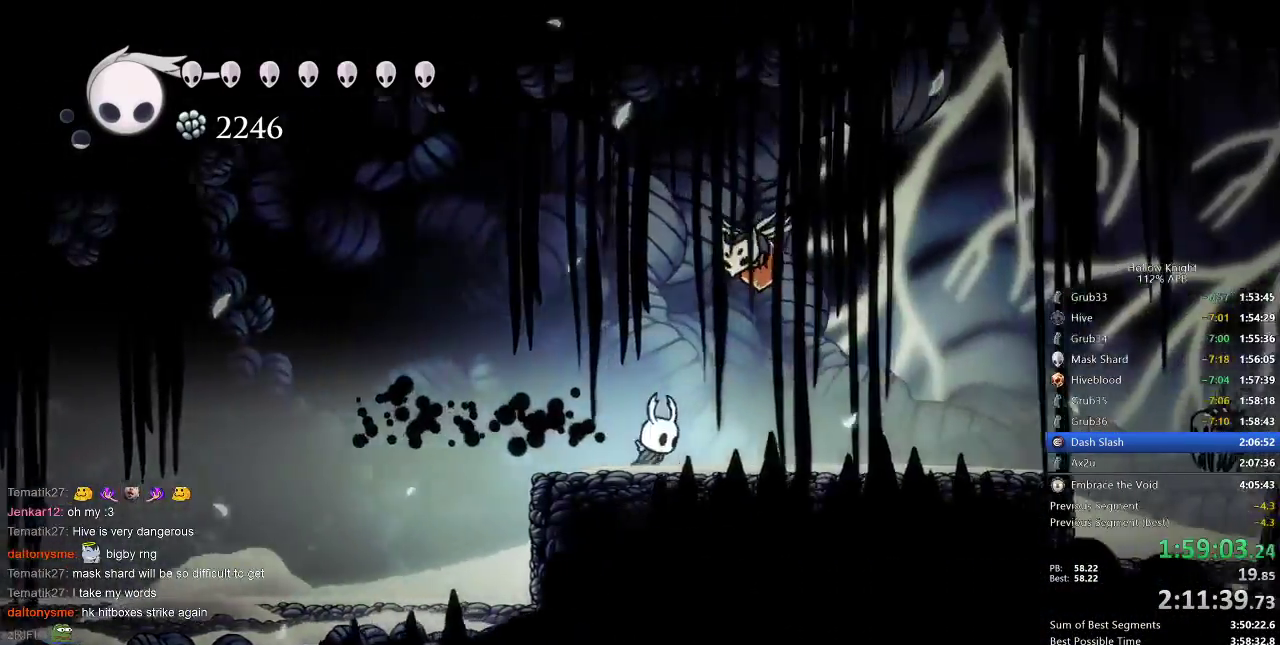
{"keys": ["jump", "right"], "events": [[67, "dash", "down"], [167, "dash", "up"], [450, "jump", "down"]]}
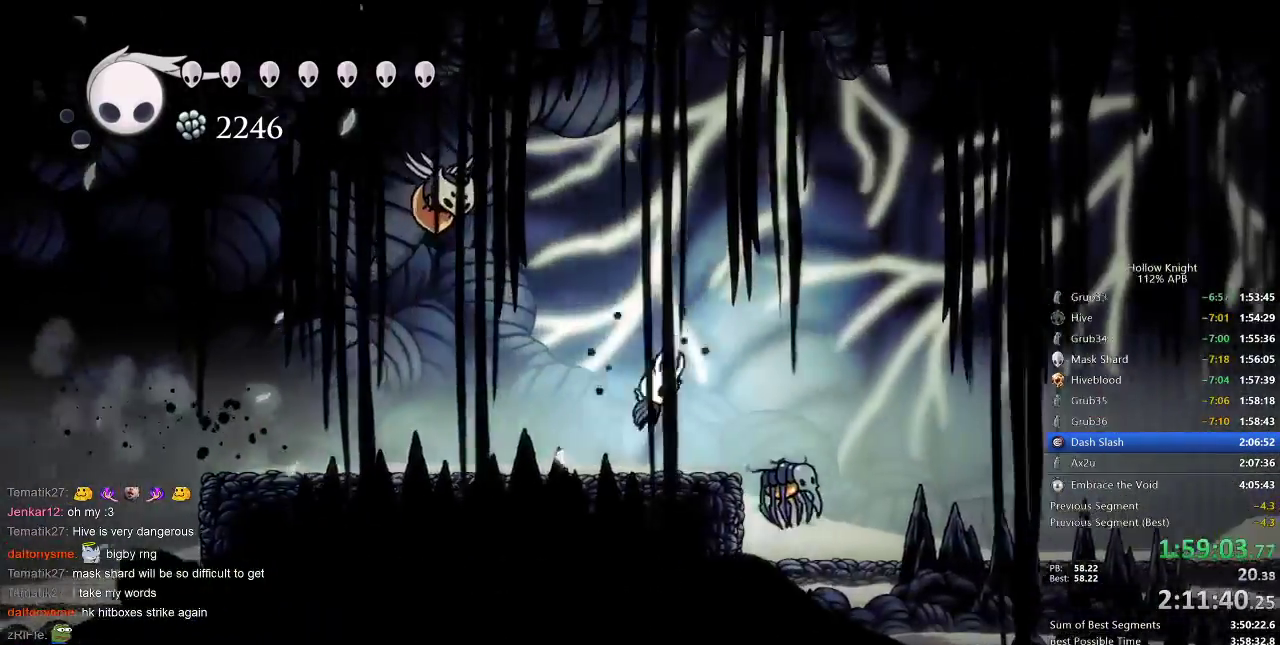
{"keys": ["right"], "events": [[233, "dash", "down"], [267, "jump", "up"], [350, "dash", "up"]]}
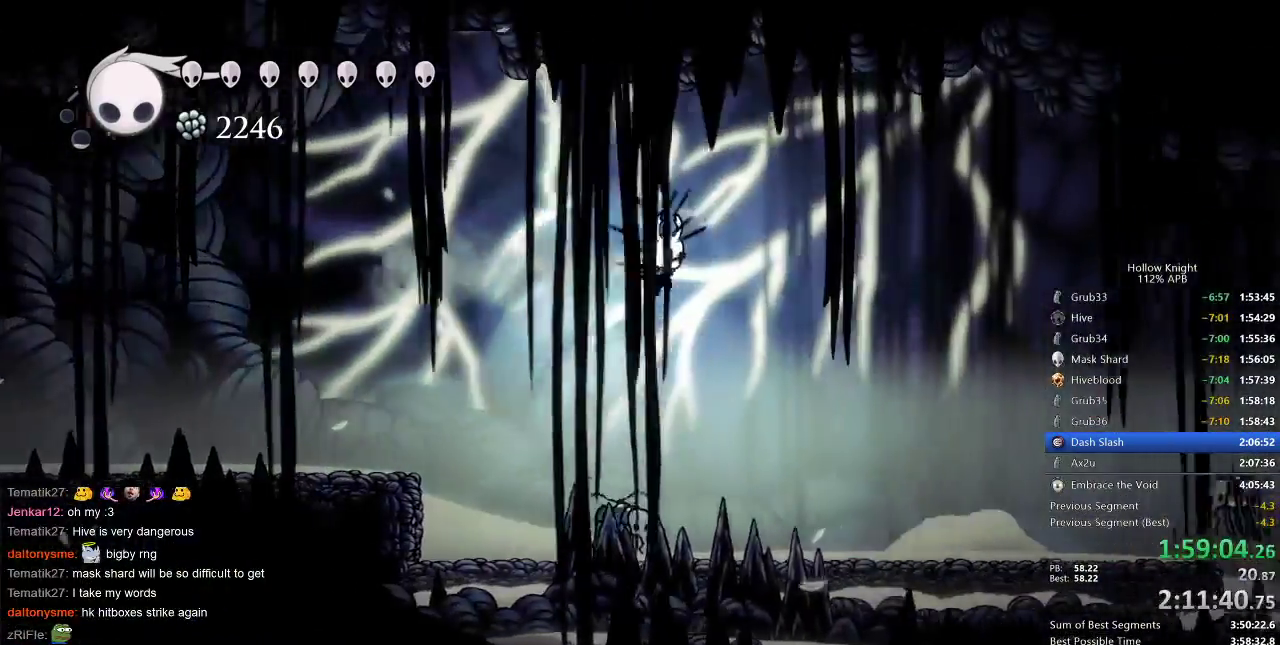
{"keys": ["dash", "right"], "events": [[233, "down", "down"], [283, "nail", "down"], [317, "down", "up"], [433, "dash", "down"], [467, "nail", "up"]]}
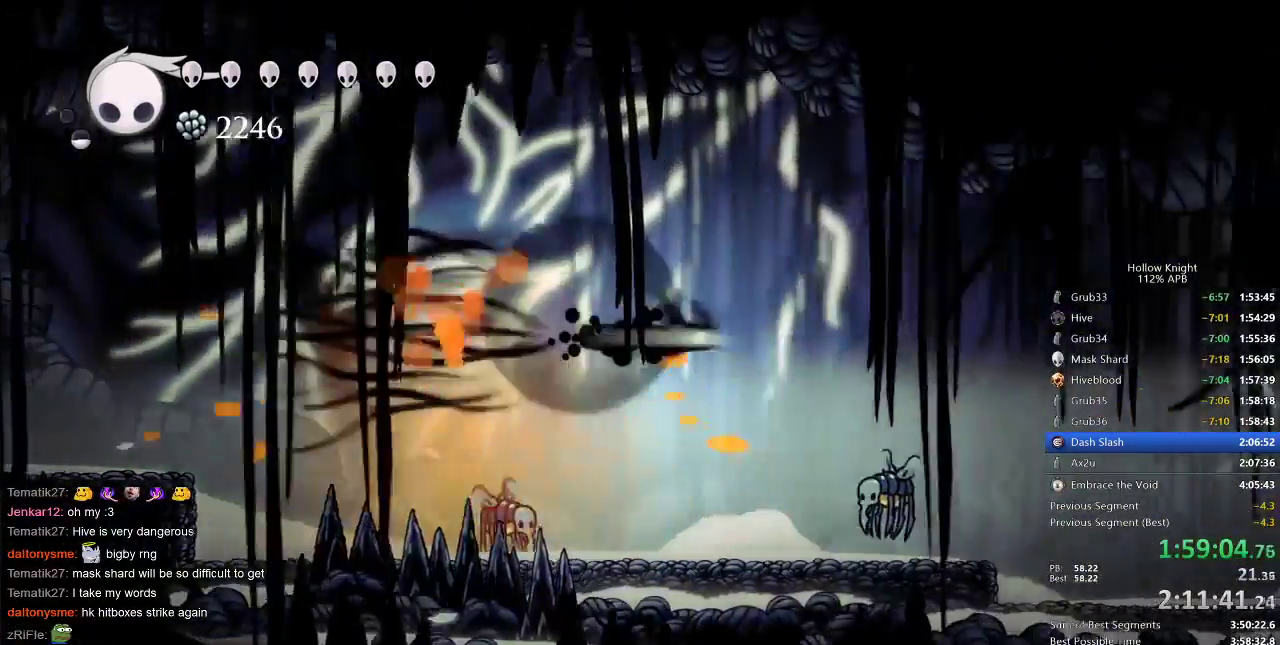
{"keys": ["right"], "events": [[50, "dash", "up"], [250, "down", "down"], [250, "nail", "down"], [300, "down", "up"], [350, "nail", "up"]]}
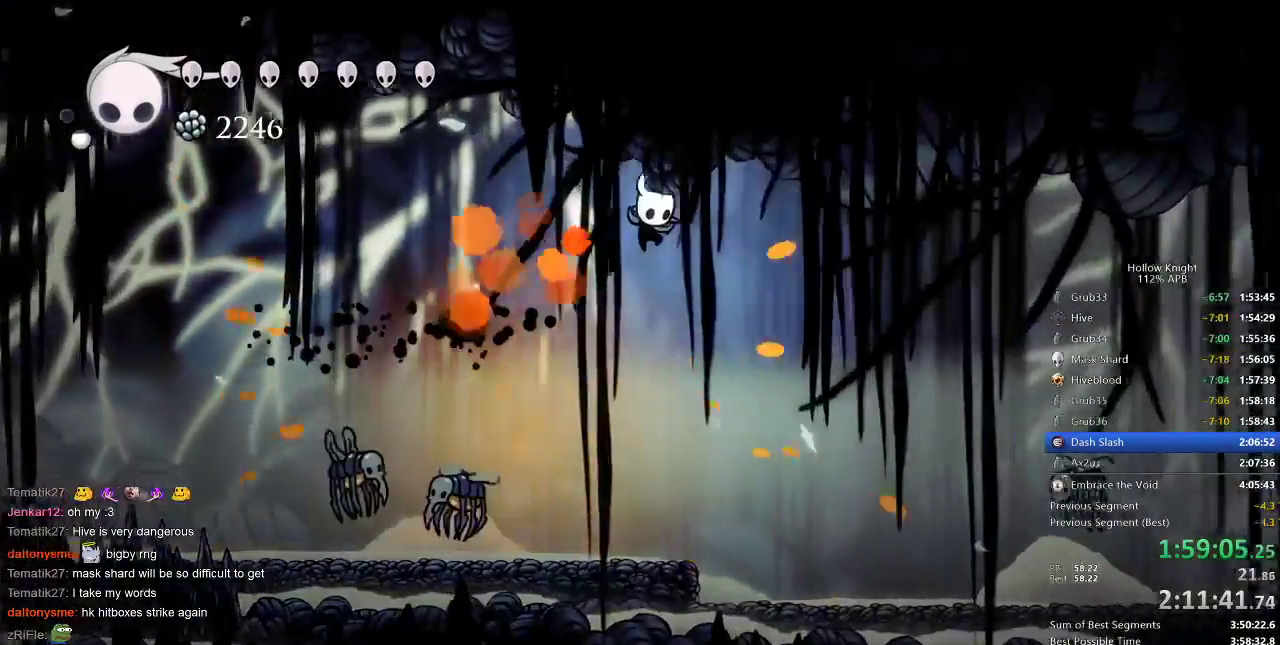
{"keys": ["right"], "events": [[233, "dash", "down"], [267, "dash", "up"]]}
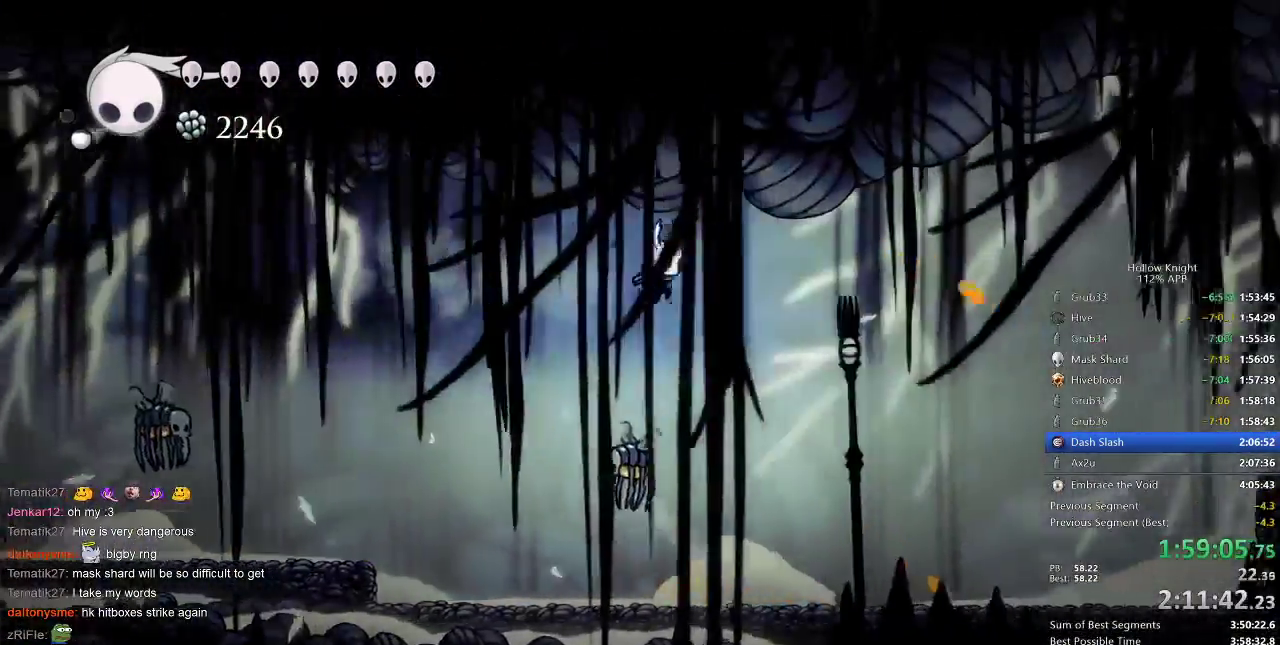
{"keys": ["right"], "events": []}
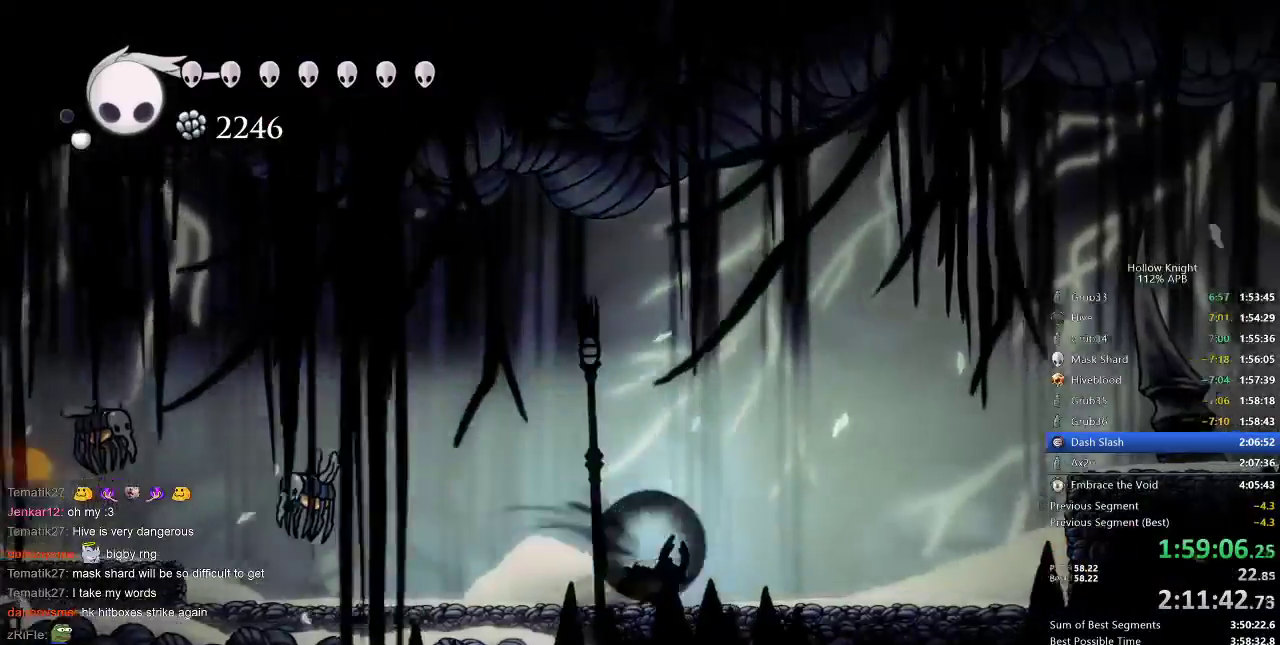
{"keys": ["jump", "right"], "events": [[17, "dash", "down"], [167, "dash", "up"], [300, "jump", "down"]]}
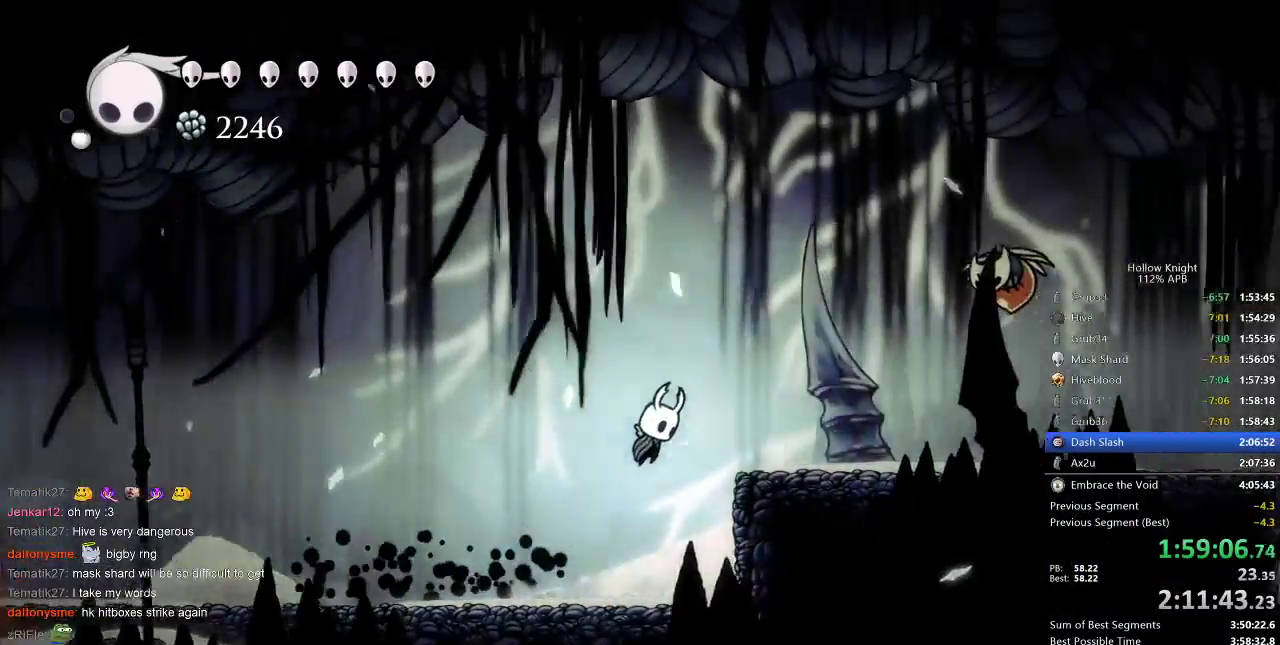
{"keys": ["dash", "right"], "events": [[50, "dash", "down"], [83, "jump", "up"], [183, "dash", "up"], [450, "dash", "down"]]}
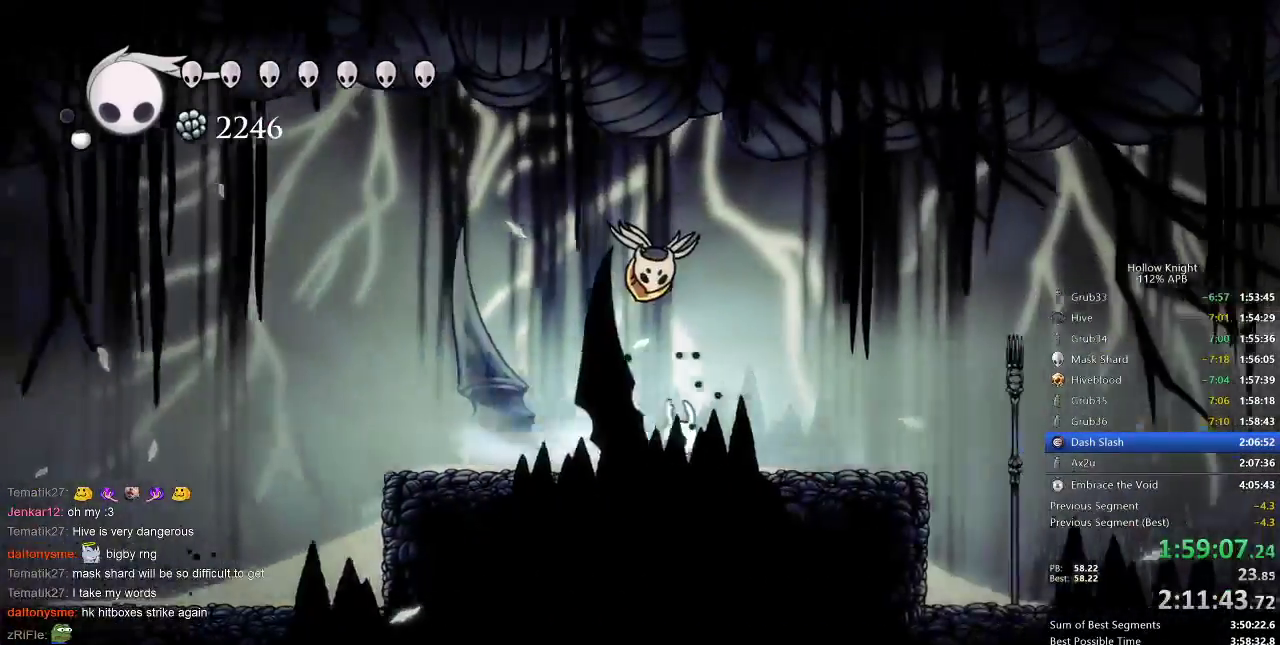
{"keys": ["dash", "right"], "events": [[100, "dash", "up"], [383, "dash", "down"]]}
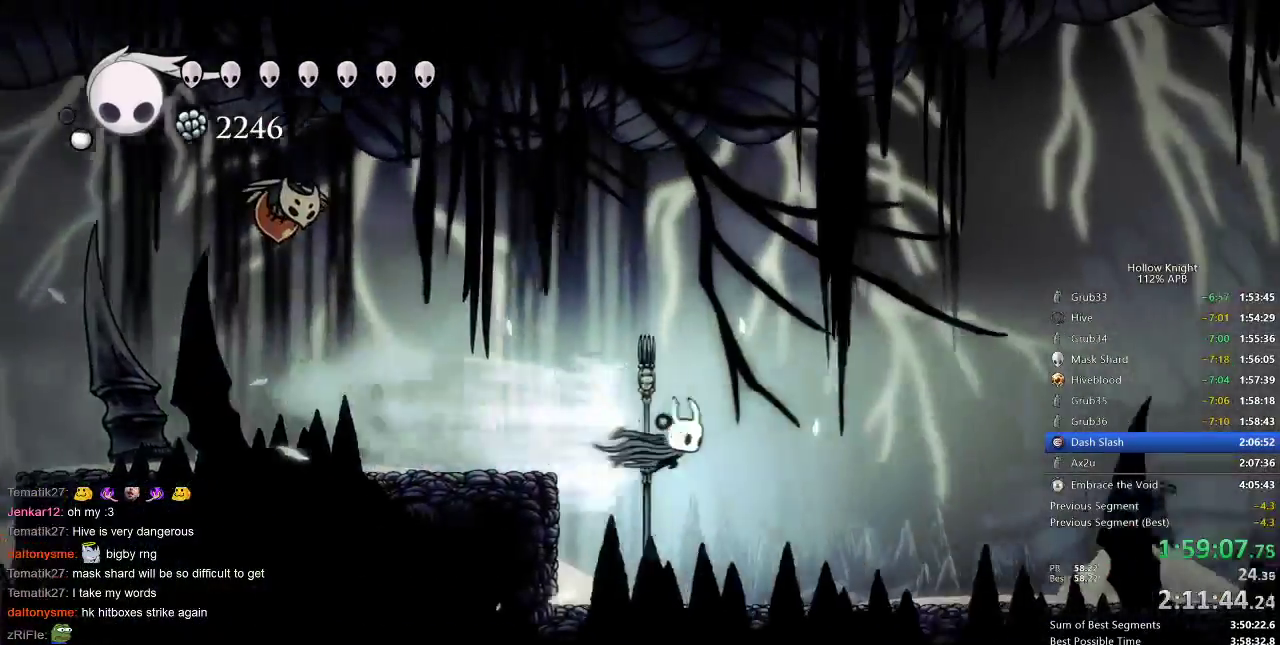
{"keys": [], "events": [[50, "dash", "up"], [400, "right", "up"]]}
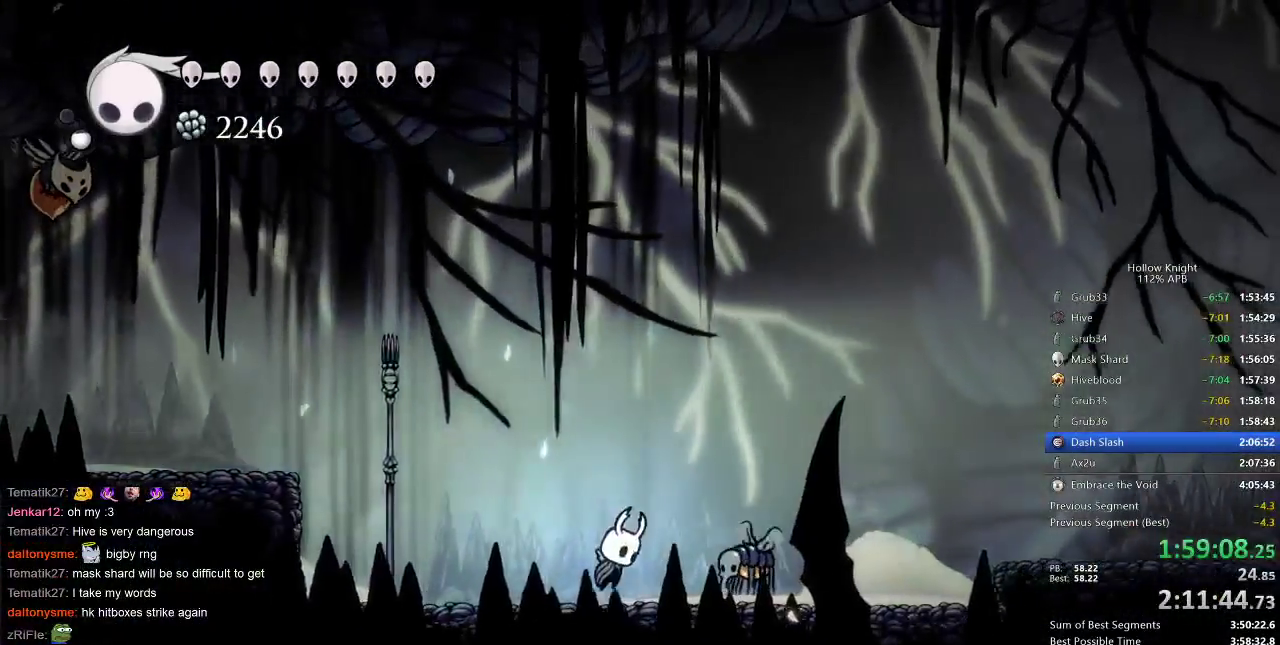
{"keys": ["right"], "events": [[50, "jump", "down"], [133, "right", "down"], [267, "dash", "down"], [317, "jump", "up"], [367, "dash", "up"]]}
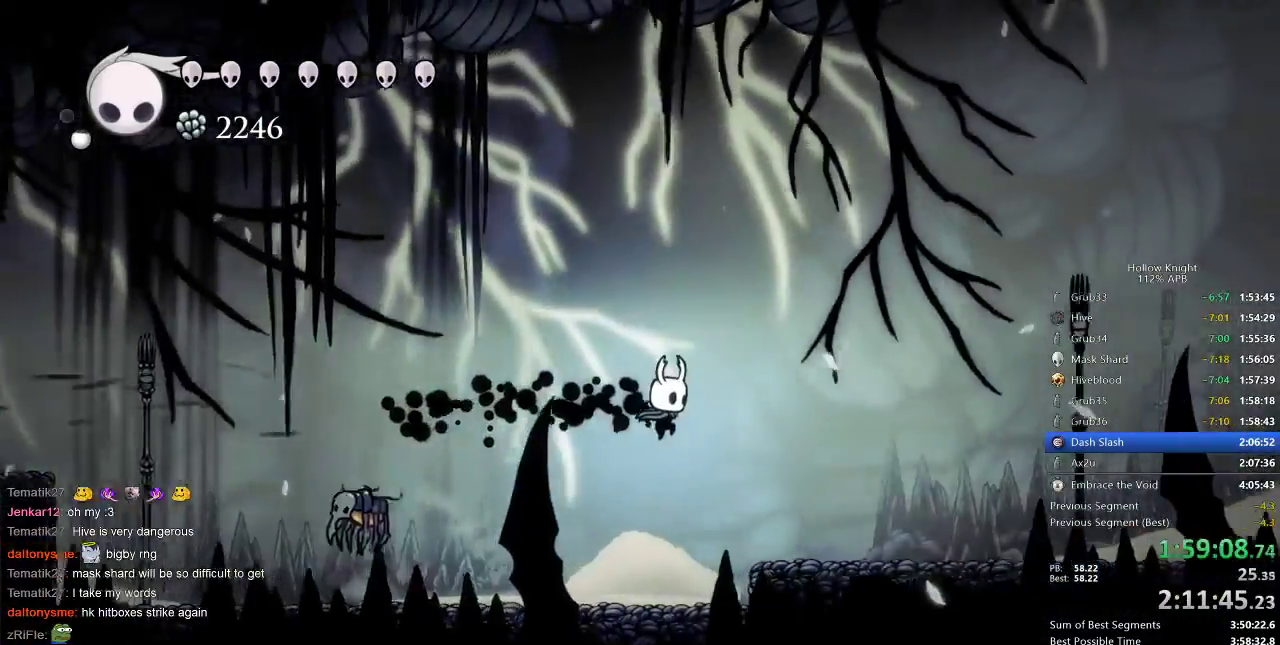
{"keys": ["dash", "right"], "events": [[433, "dash", "down"]]}
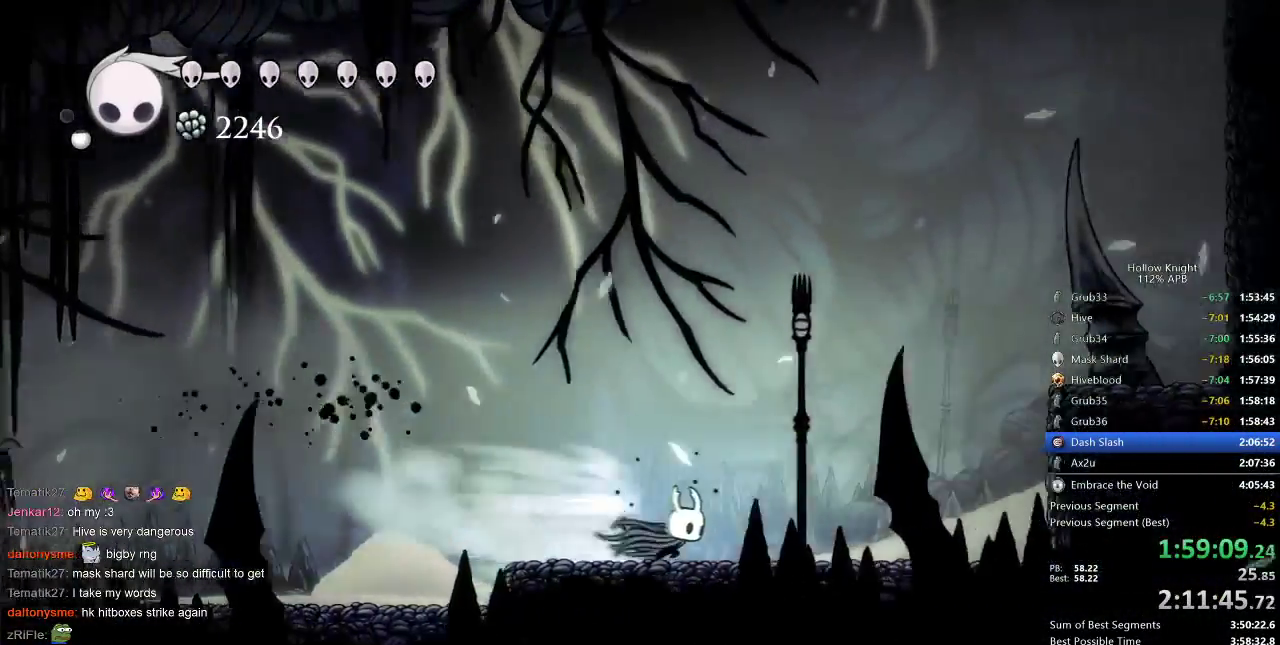
{"keys": ["jump", "right"], "events": [[17, "dash", "up"], [200, "jump", "down"], [450, "jump", "up"], [483, "jump", "down"]]}
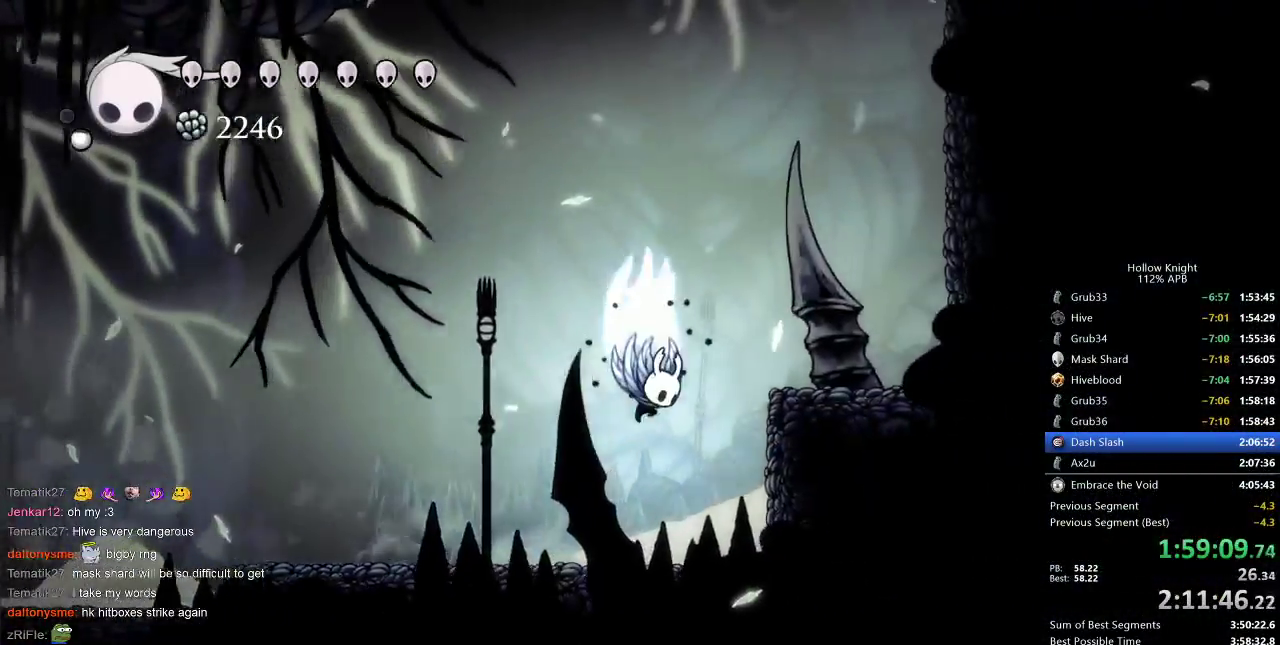
{"keys": ["down", "nail"], "events": [[333, "down", "down"], [383, "nail", "down"], [467, "jump", "up"], [467, "right", "up"]]}